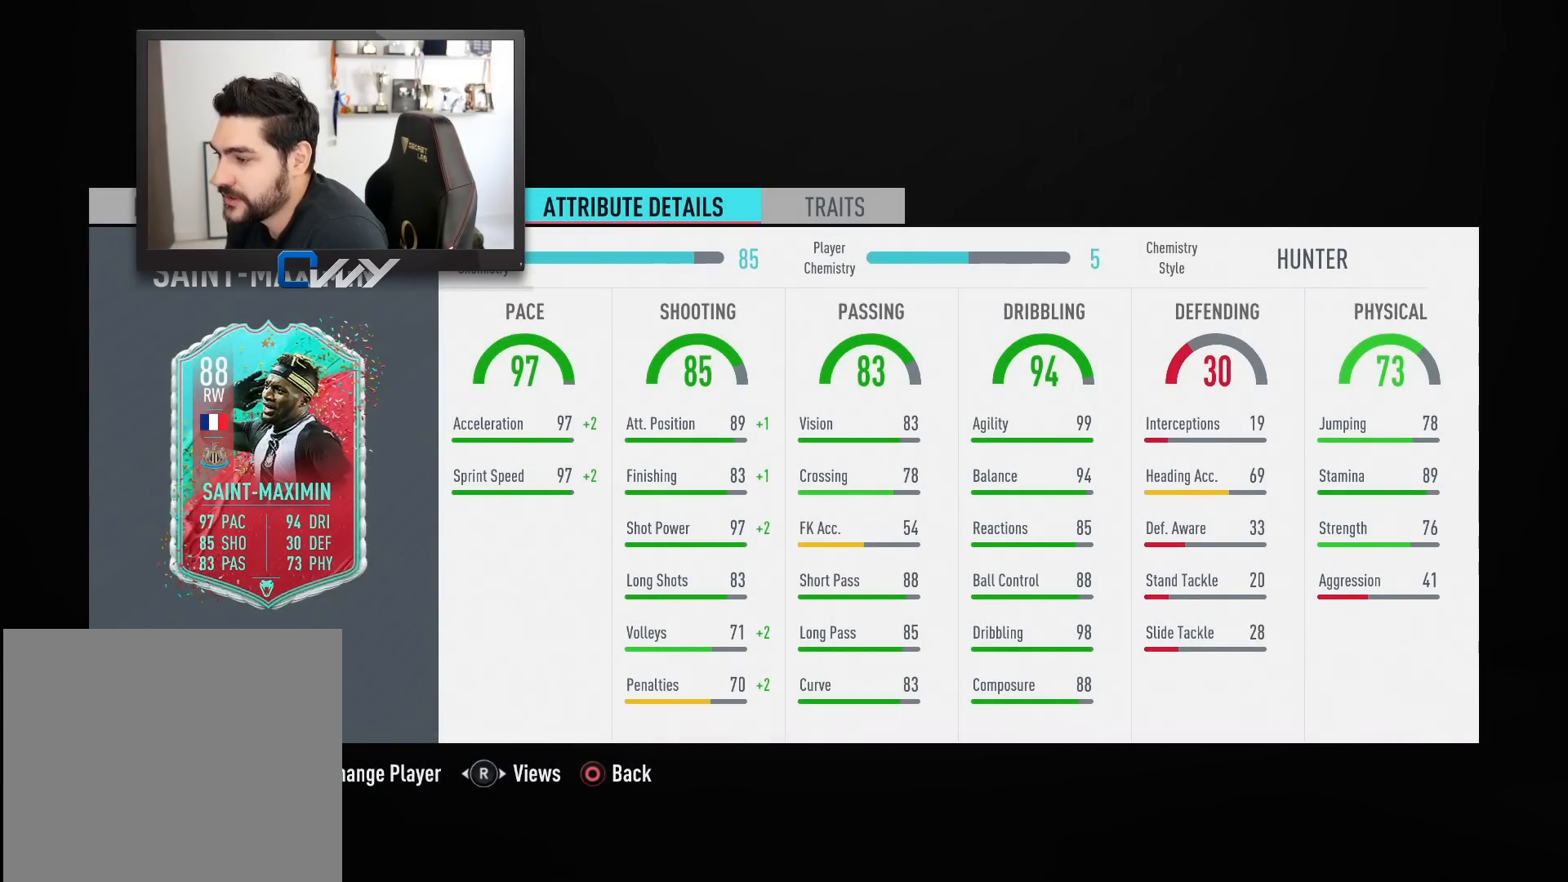
Gameplay with a controller (PlayStation layout); each line is a JSON object with the inputs held at the frame after it. "events" lists button and stick changes between this image and that frame as [ms after this image, input, new state], when the widget could be followed in between.
{"buttons": [], "left_stick": "center", "right_stick": "center", "events": []}
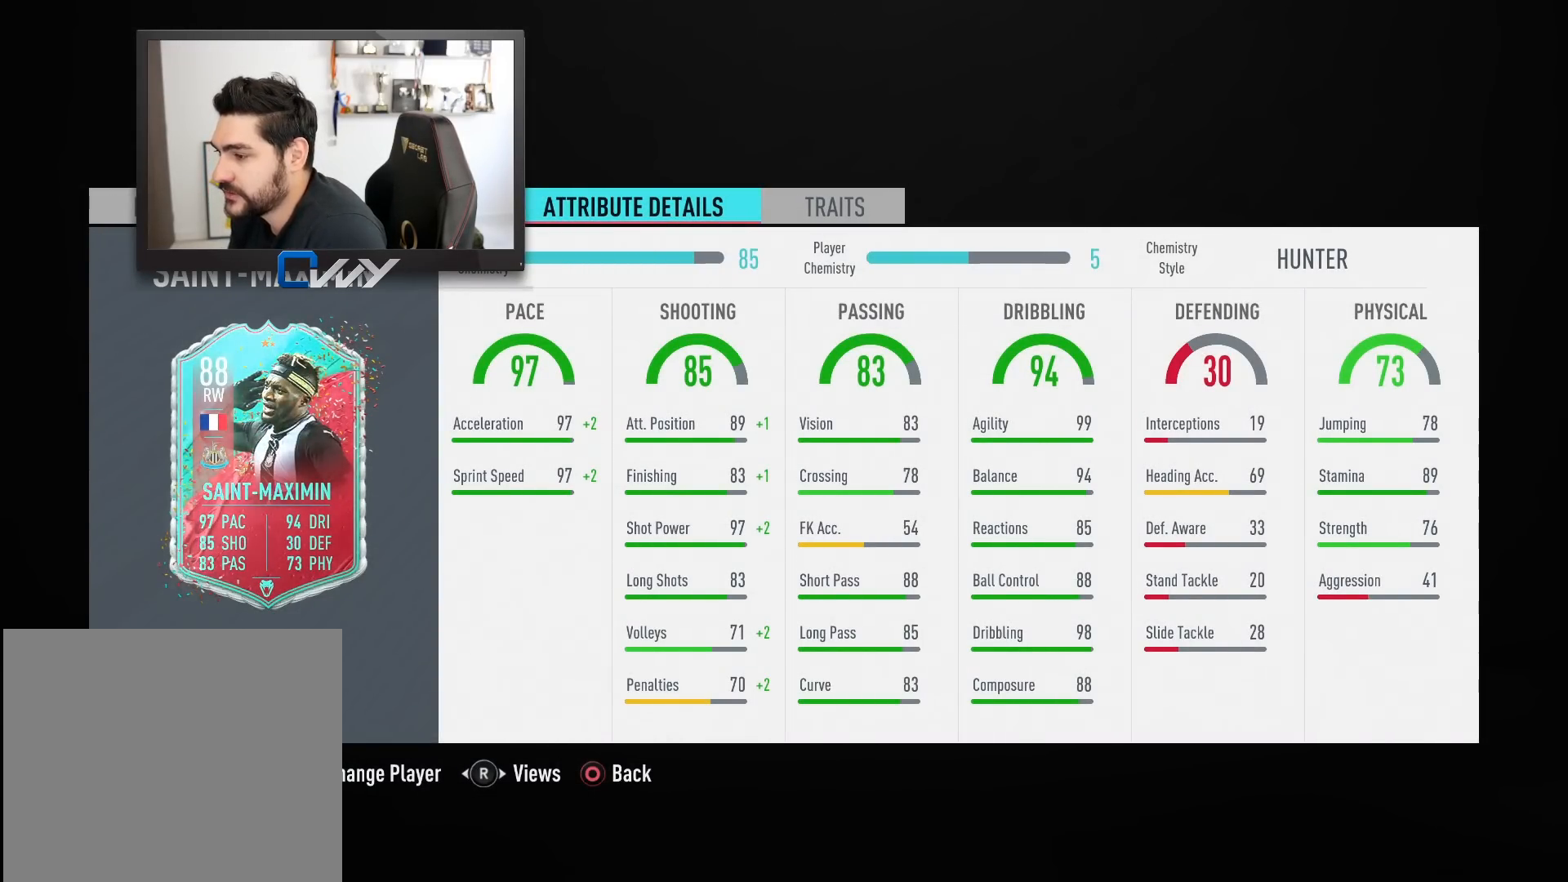
{"buttons": [], "left_stick": "center", "right_stick": "center", "events": []}
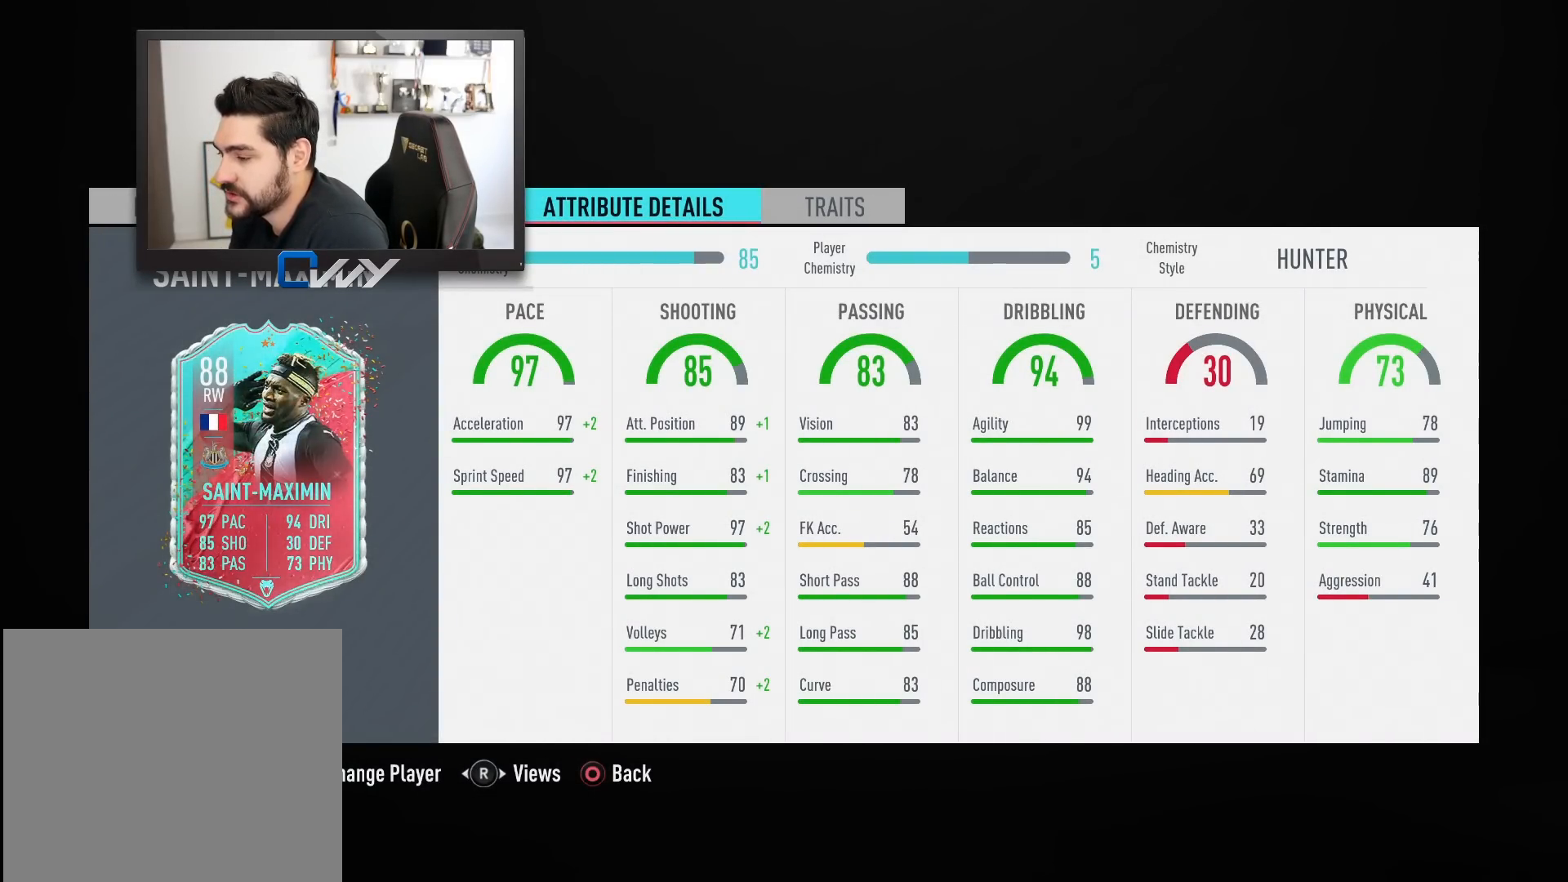
{"buttons": [], "left_stick": "center", "right_stick": "center", "events": []}
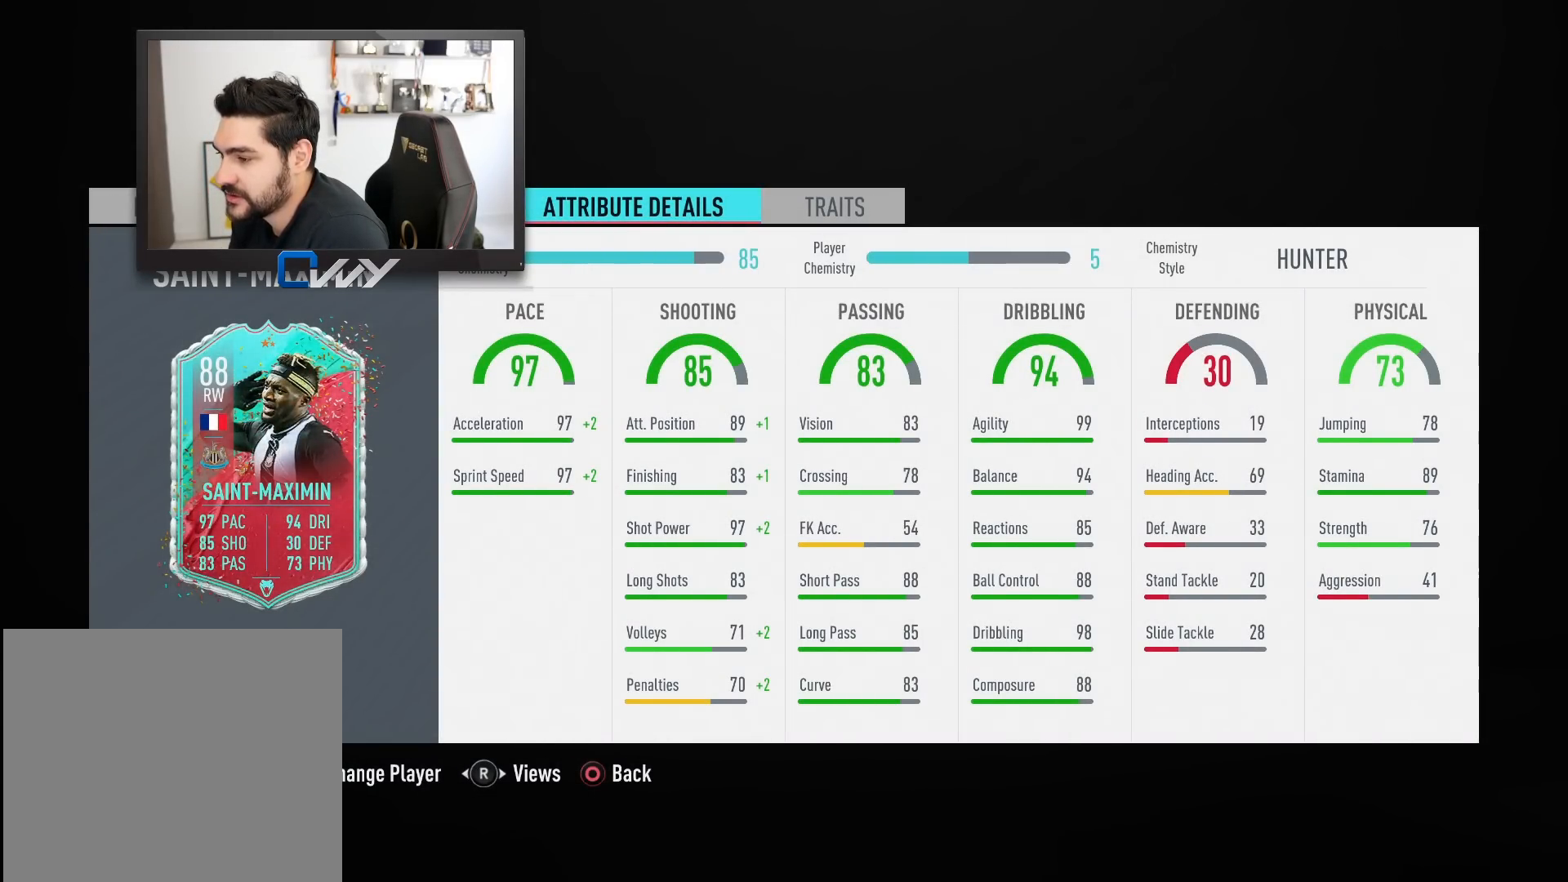
{"buttons": [], "left_stick": "center", "right_stick": "center", "events": []}
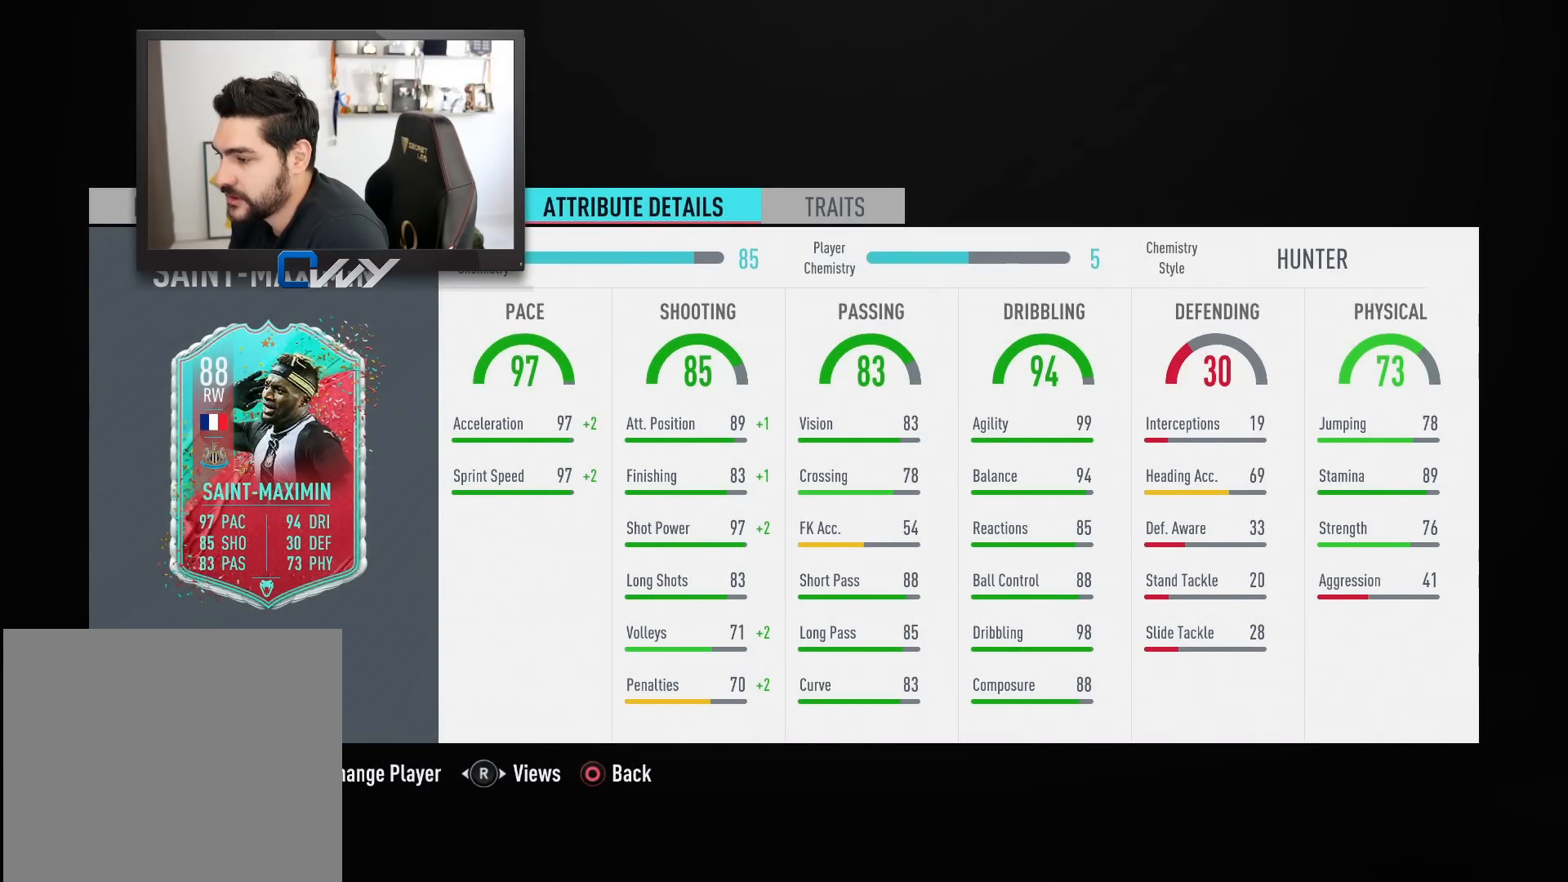
{"buttons": [], "left_stick": "center", "right_stick": "center", "events": []}
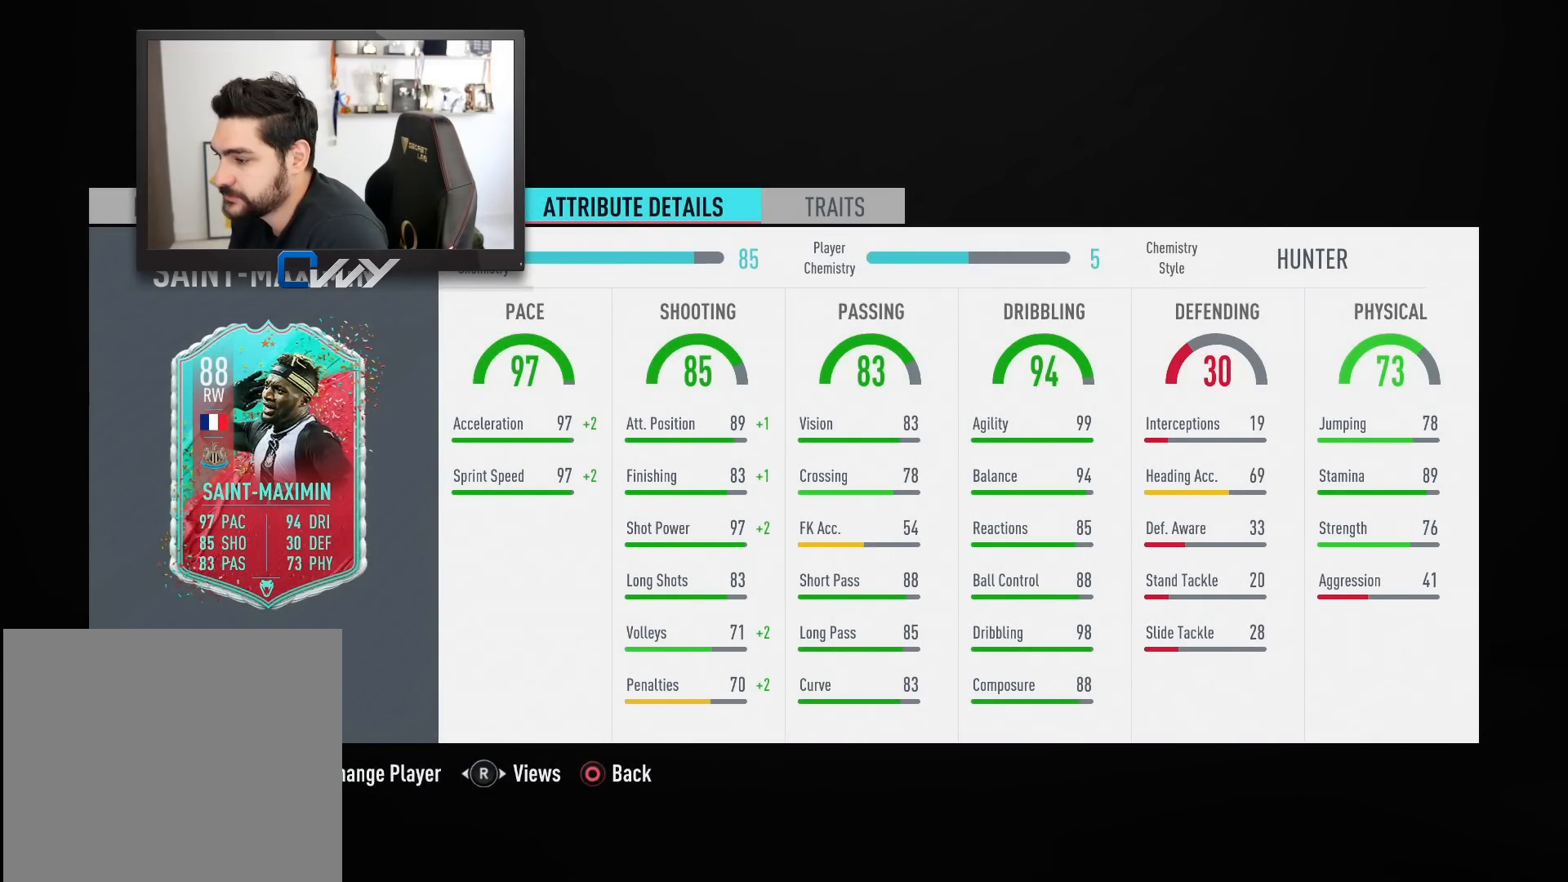
{"buttons": [], "left_stick": "left", "right_stick": "center", "events": [[183, "left_stick", "left"], [250, "left_stick", "center"], [383, "left_stick", "left"]]}
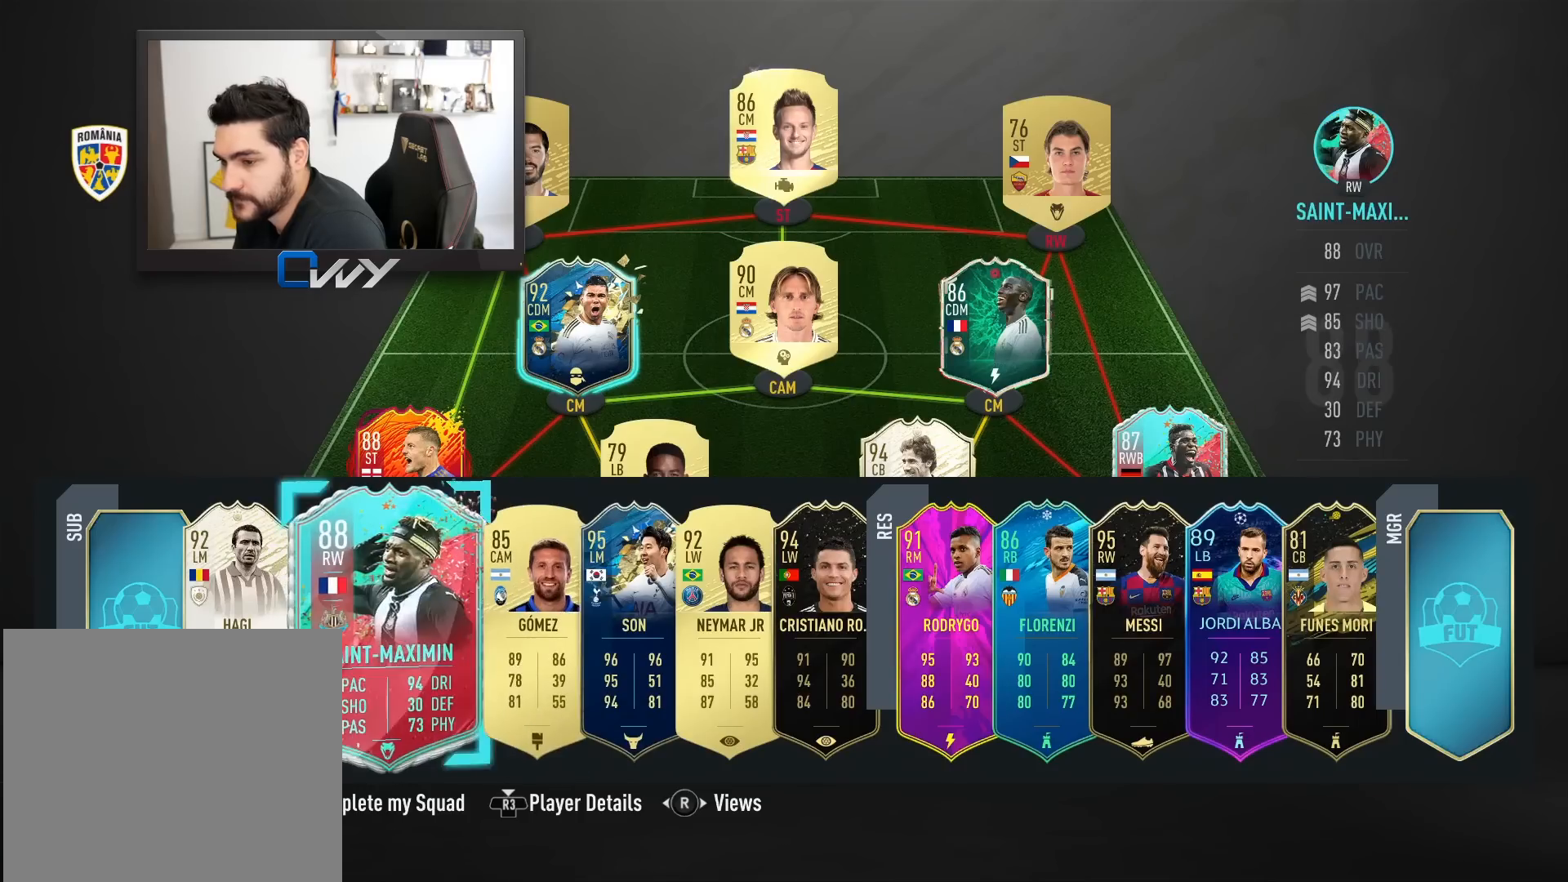
{"buttons": [], "left_stick": "center", "right_stick": "center", "events": [[17, "left_stick", "center"], [150, "left_stick", "left"], [317, "left_stick", "center"]]}
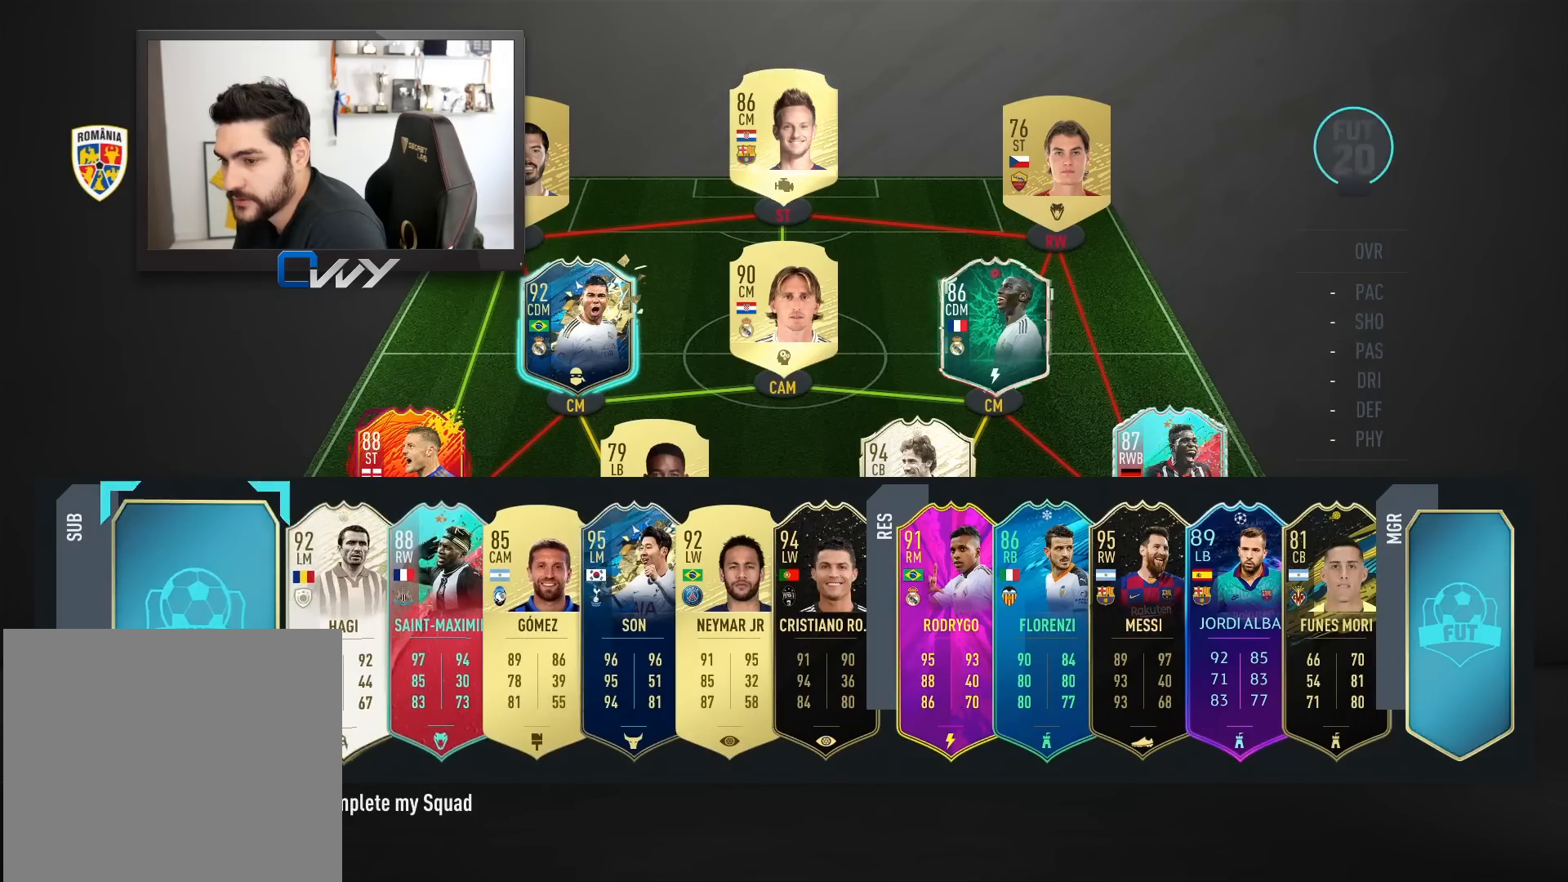
{"buttons": [], "left_stick": "center", "right_stick": "center", "events": [[217, "CROSS", "down"], [317, "CROSS", "up"]]}
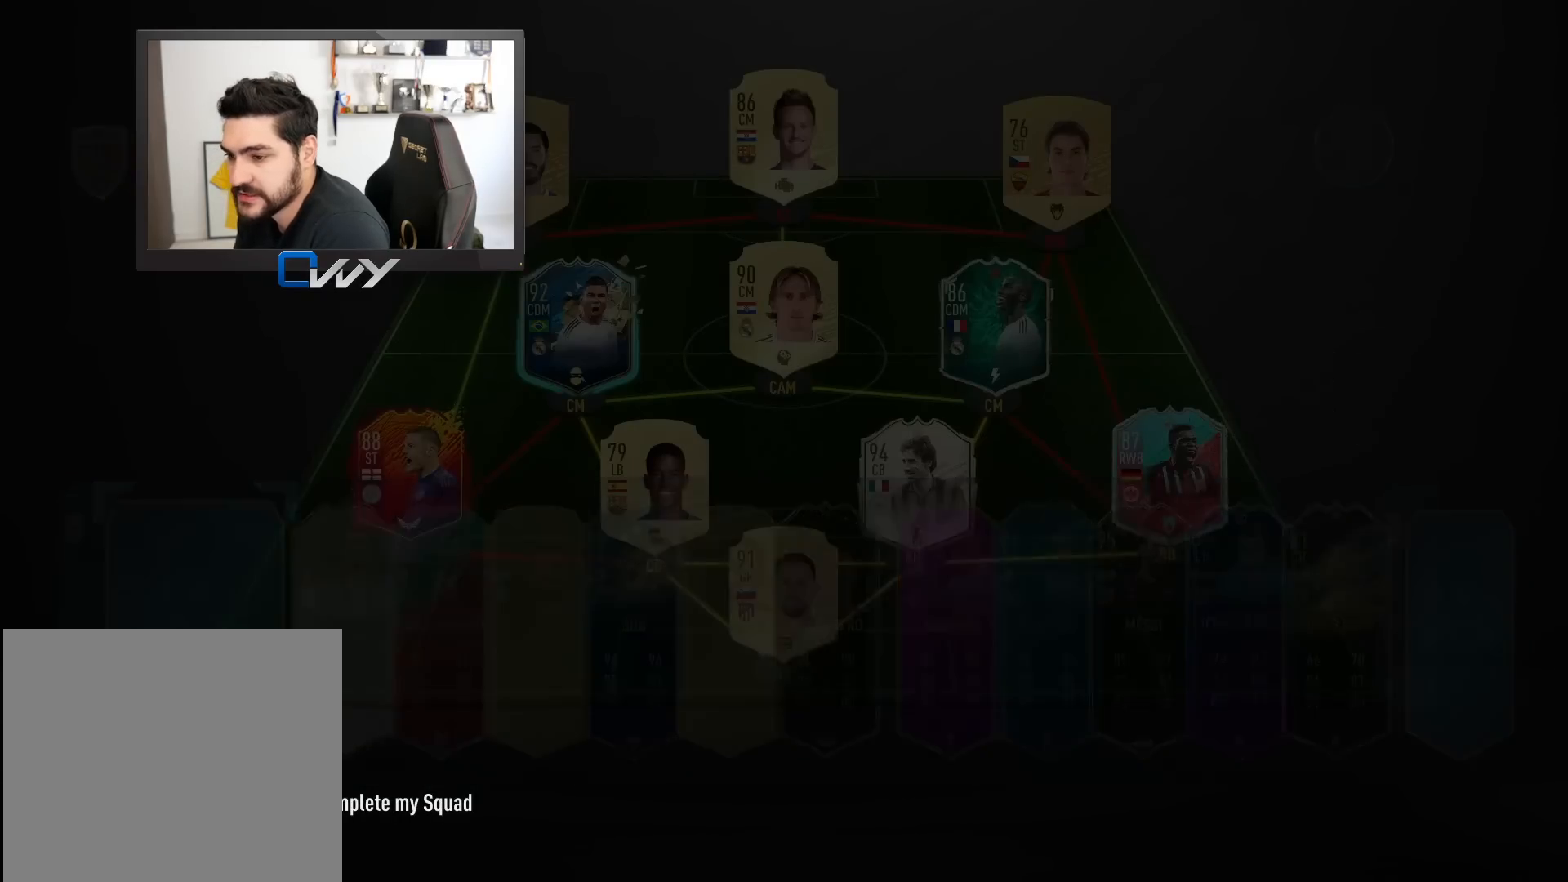
{"buttons": [], "left_stick": "center", "right_stick": "center", "events": []}
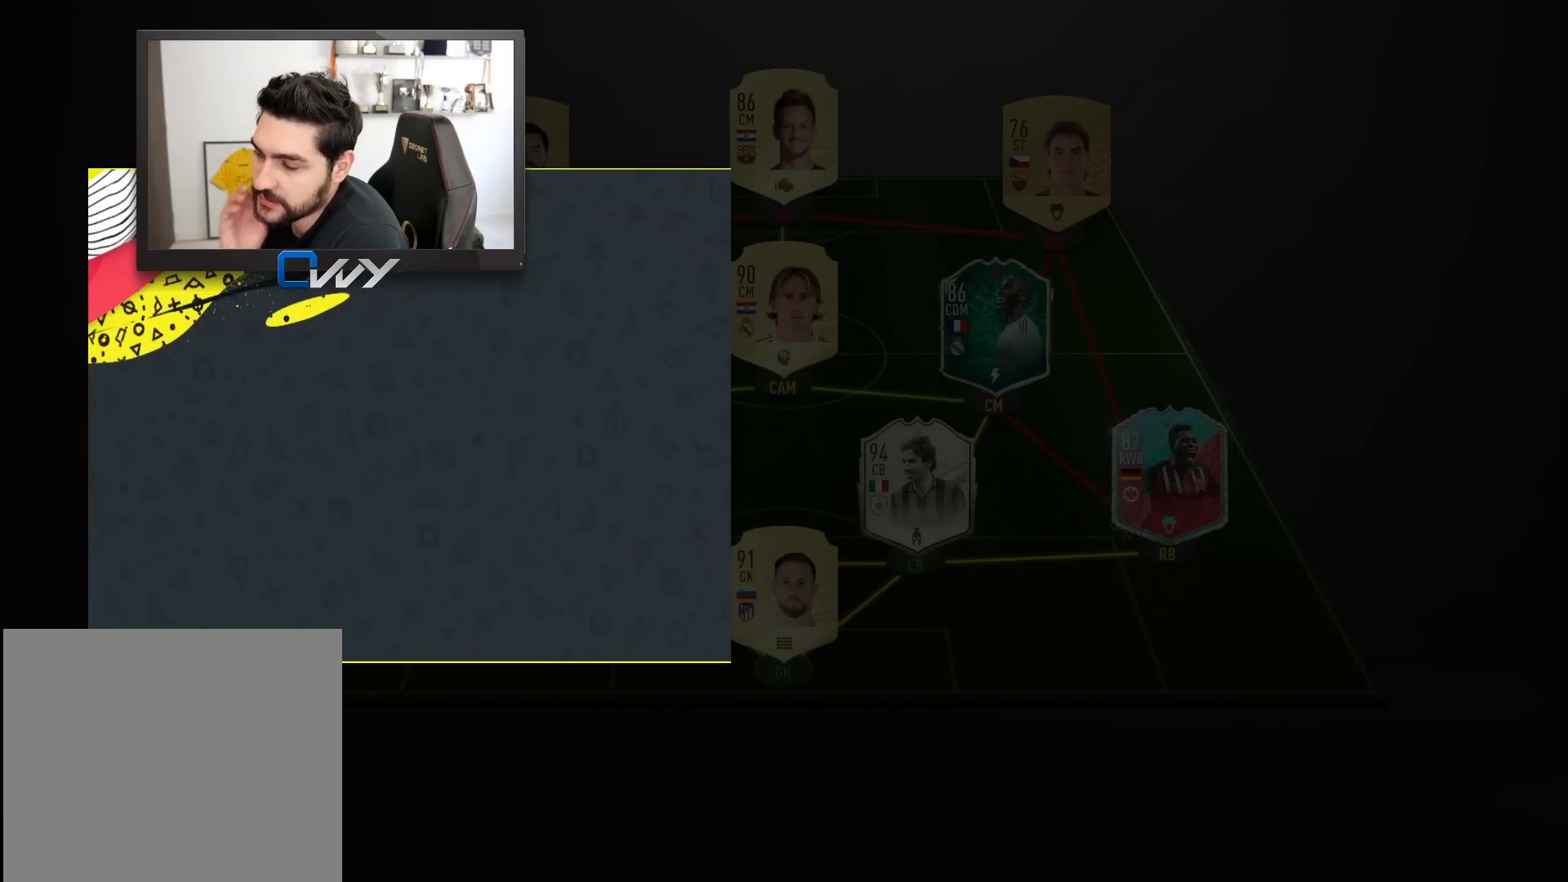
{"buttons": [], "left_stick": "center", "right_stick": "center", "events": []}
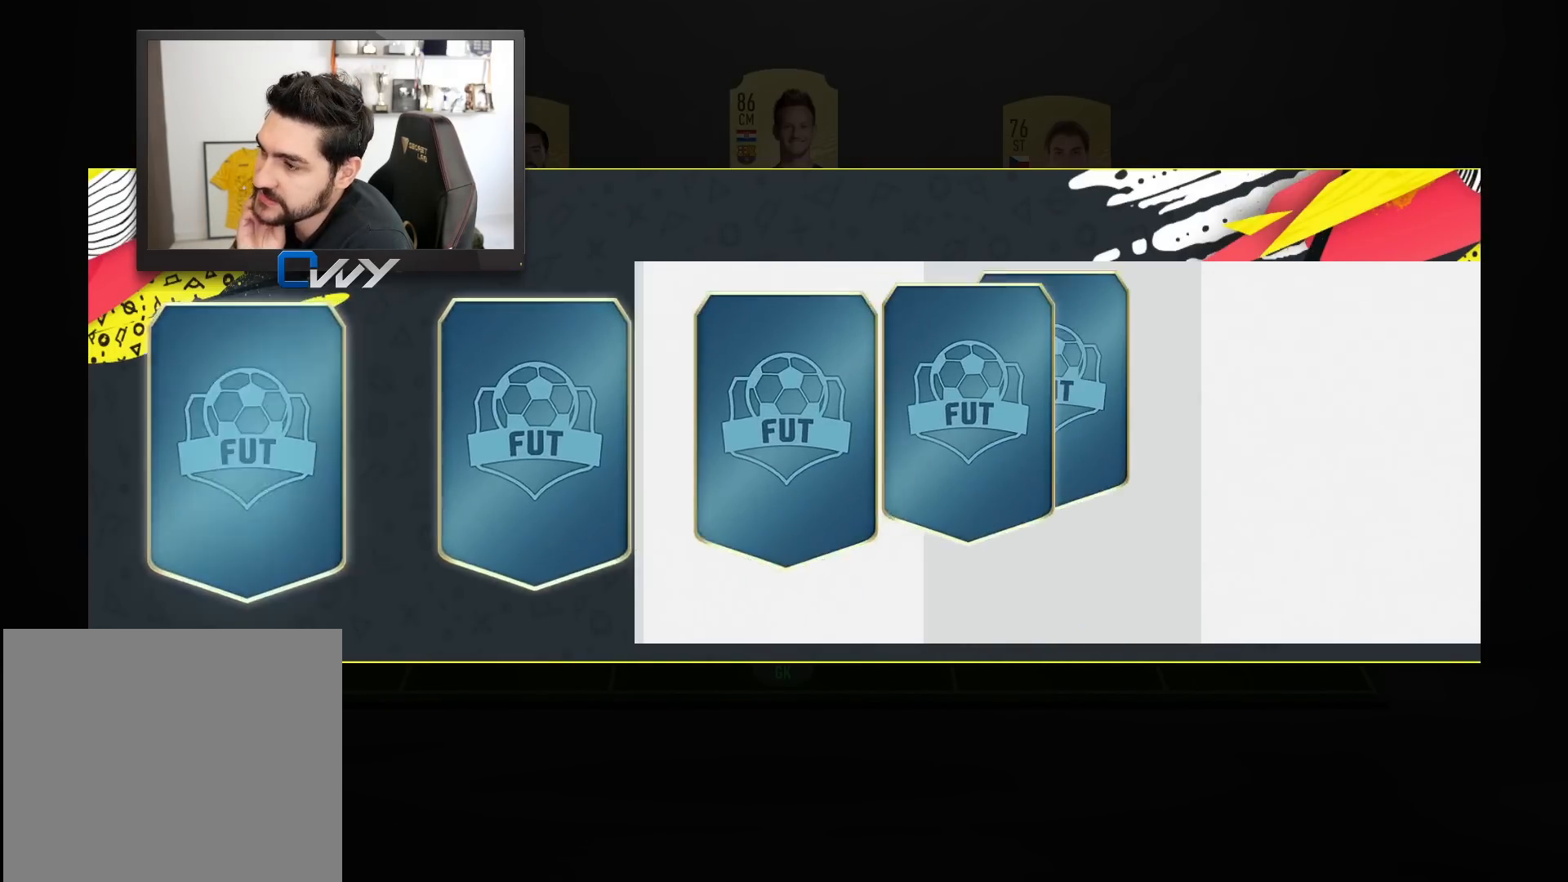
{"buttons": [], "left_stick": "center", "right_stick": "center", "events": []}
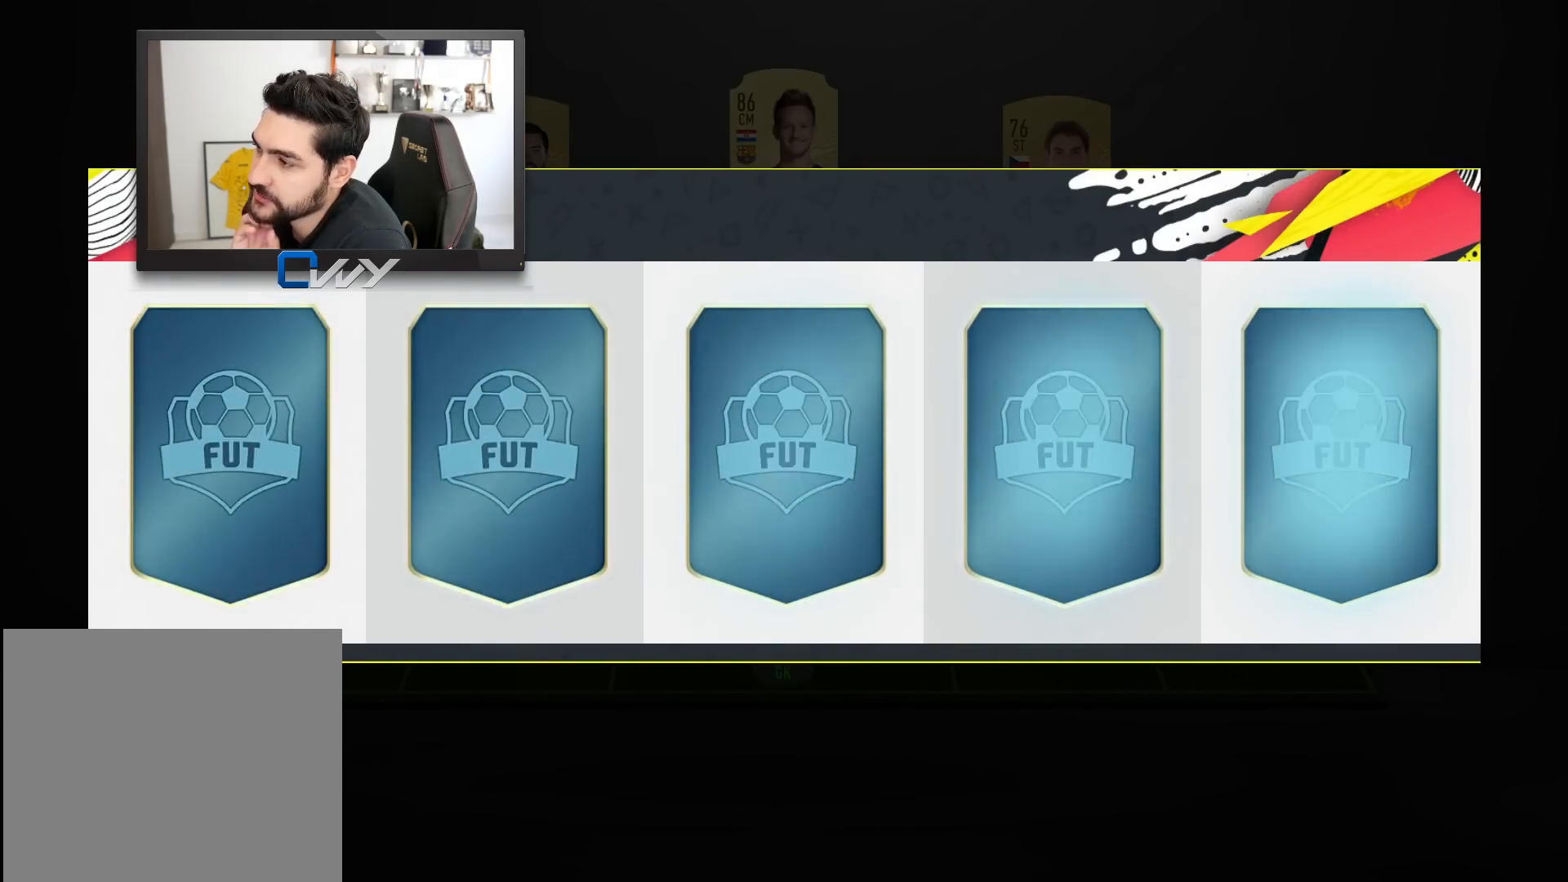
{"buttons": [], "left_stick": "center", "right_stick": "center", "events": []}
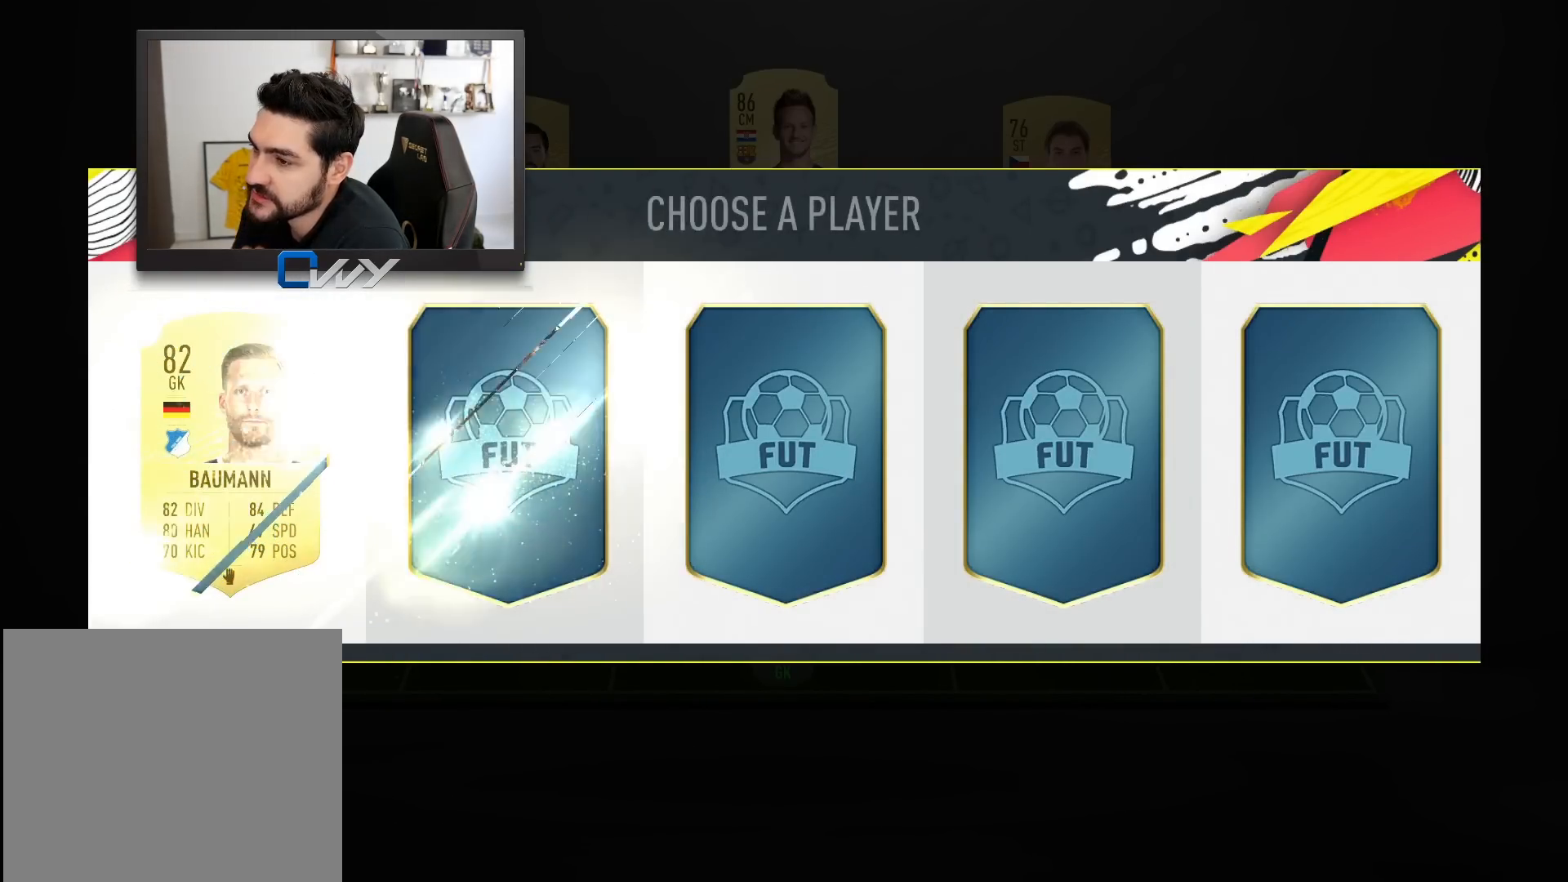
{"buttons": [], "left_stick": "center", "right_stick": "center", "events": []}
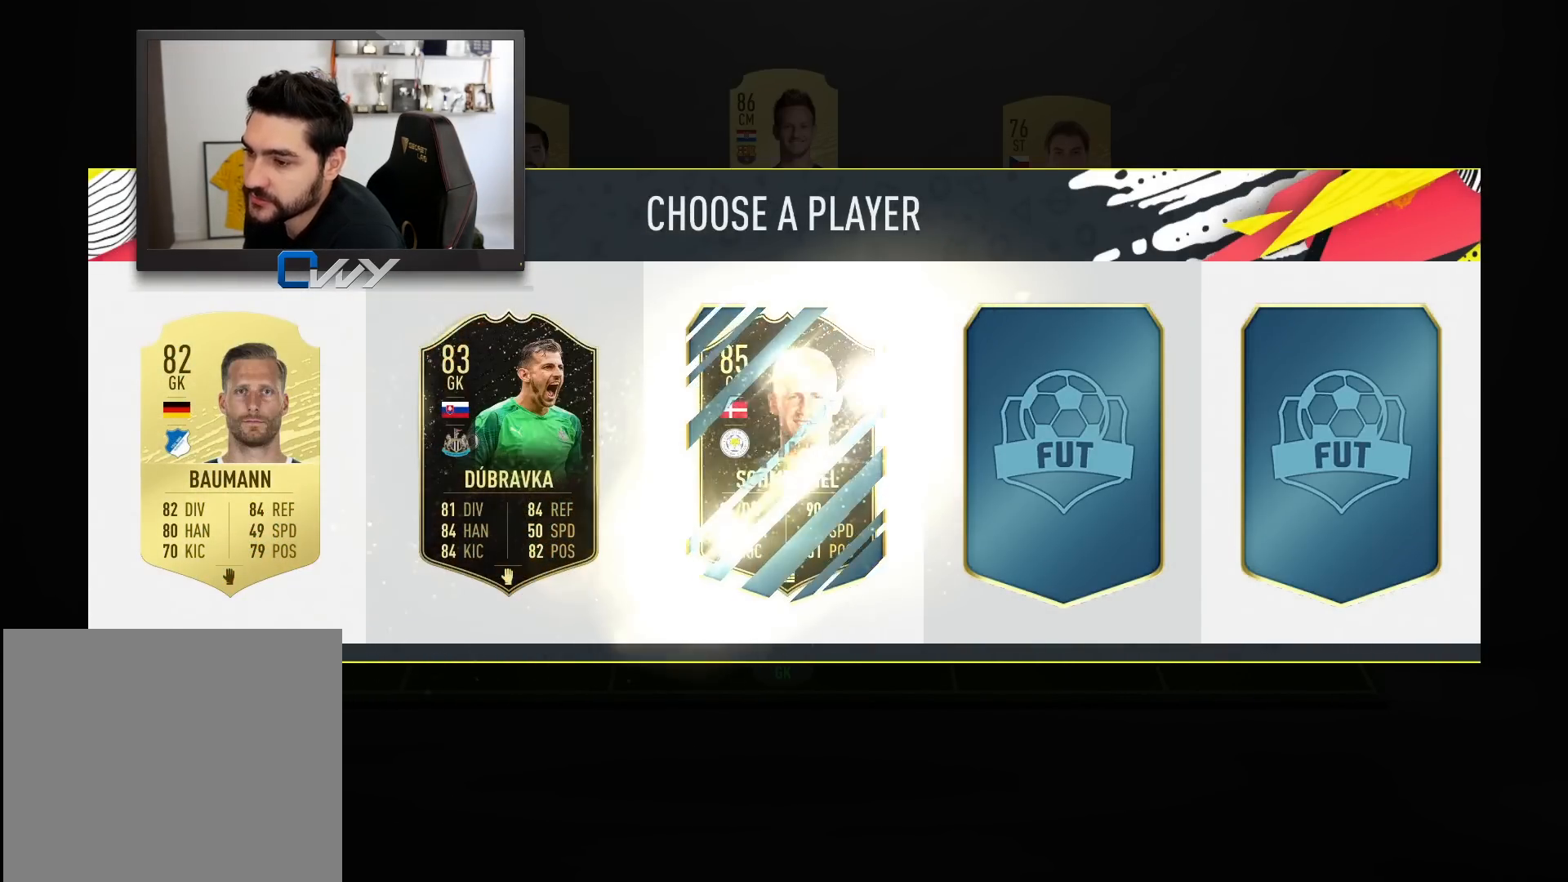
{"buttons": [], "left_stick": "center", "right_stick": "center", "events": []}
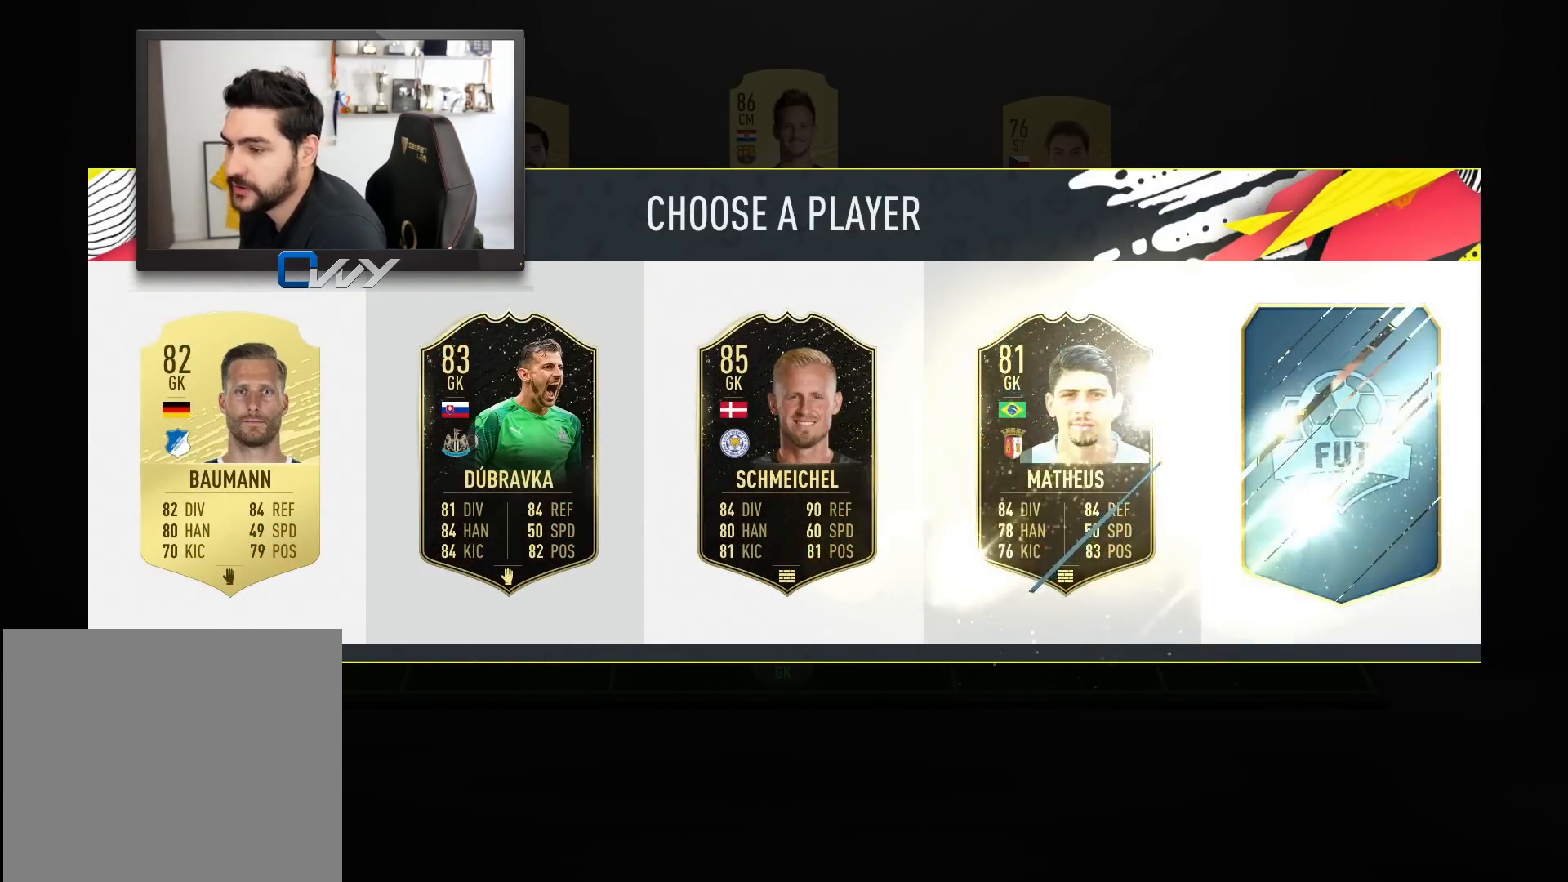
{"buttons": [], "left_stick": "center", "right_stick": "center", "events": []}
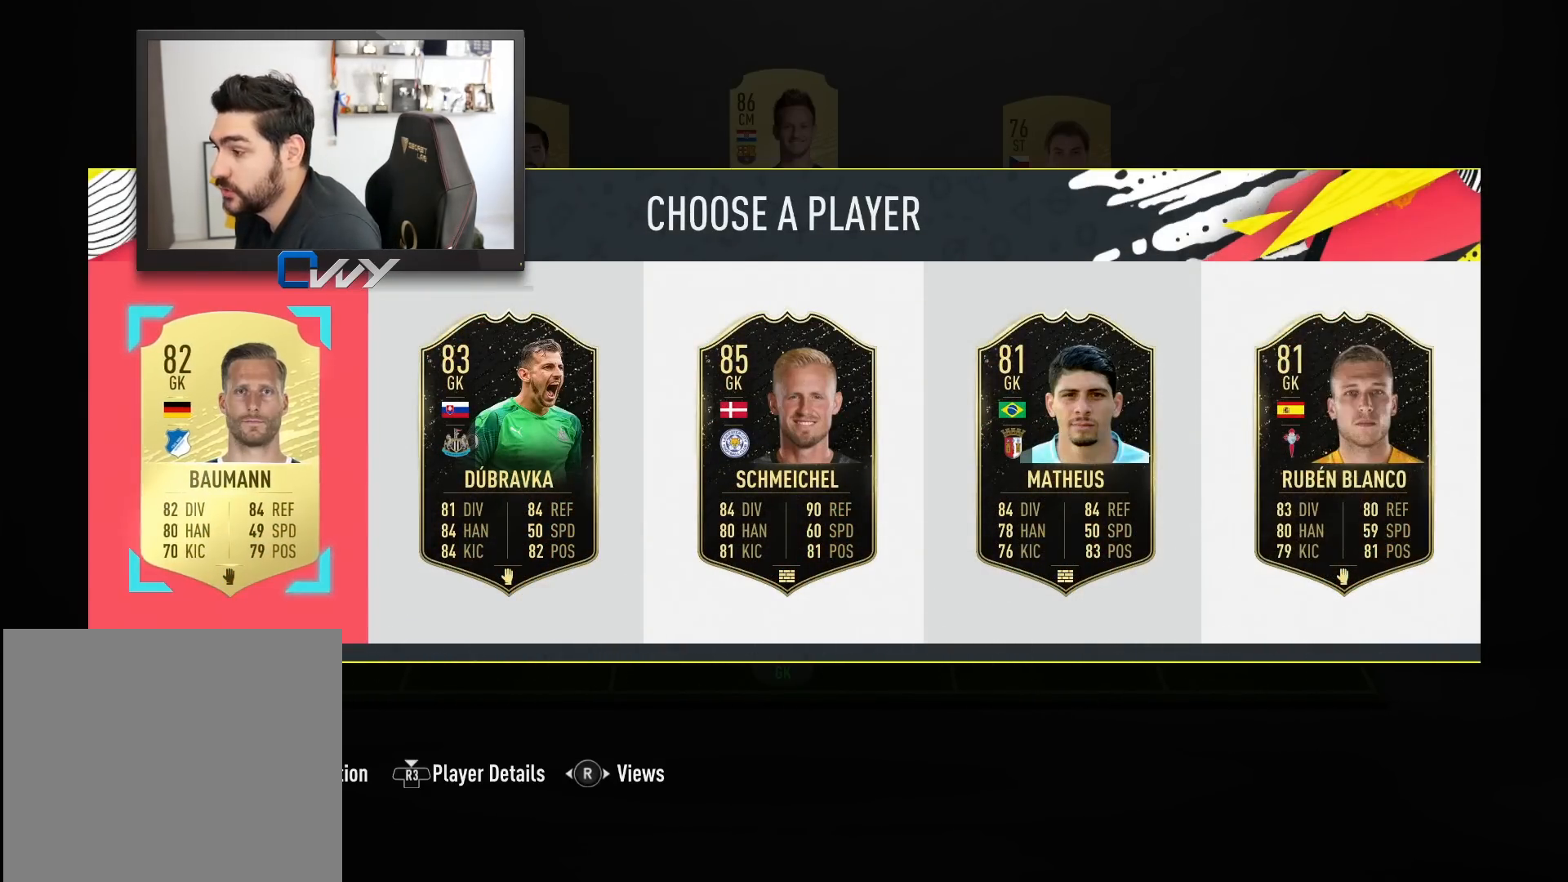
{"buttons": [], "left_stick": "center", "right_stick": "center", "events": []}
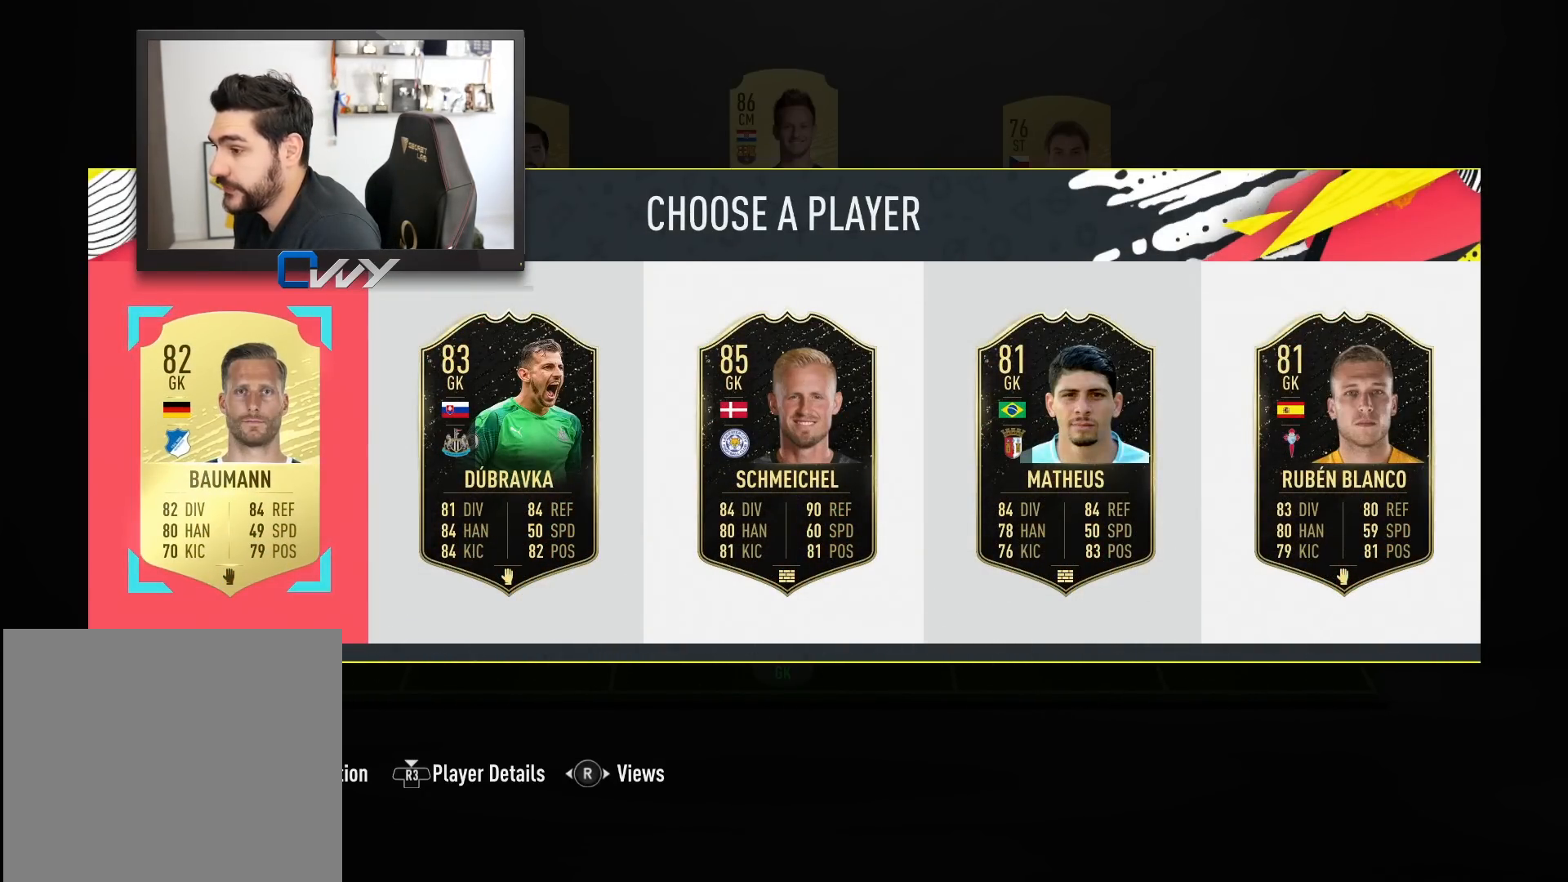
{"buttons": [], "left_stick": "center", "right_stick": "center", "events": [[67, "left_stick", "right"], [183, "left_stick", "center"], [350, "left_stick", "right"], [450, "left_stick", "center"]]}
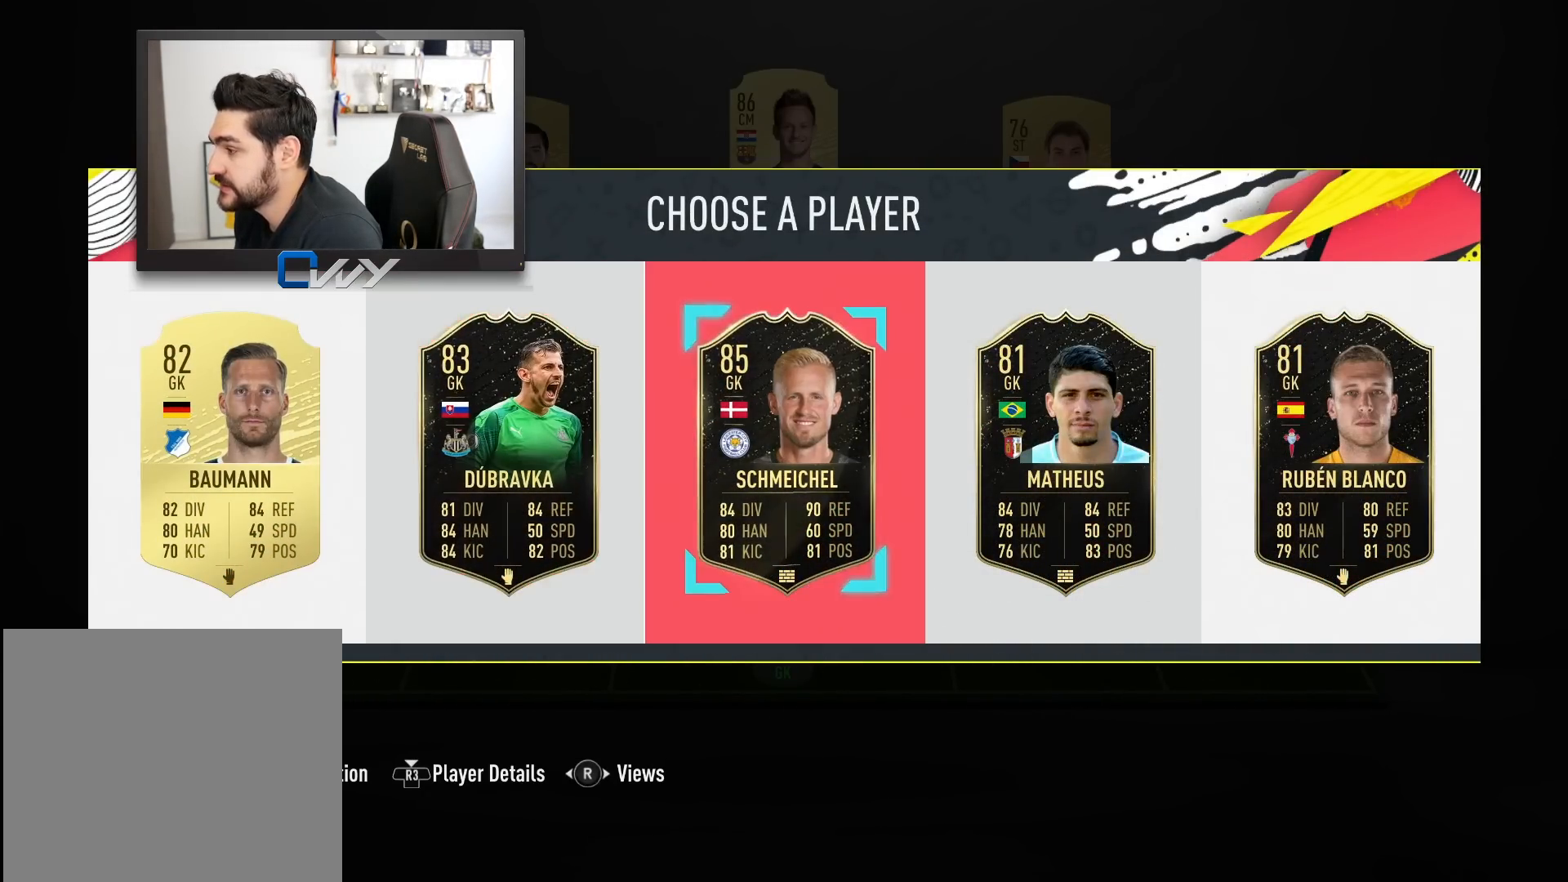
{"buttons": [], "left_stick": "center", "right_stick": "center", "events": [[317, "CROSS", "down"], [400, "CROSS", "up"]]}
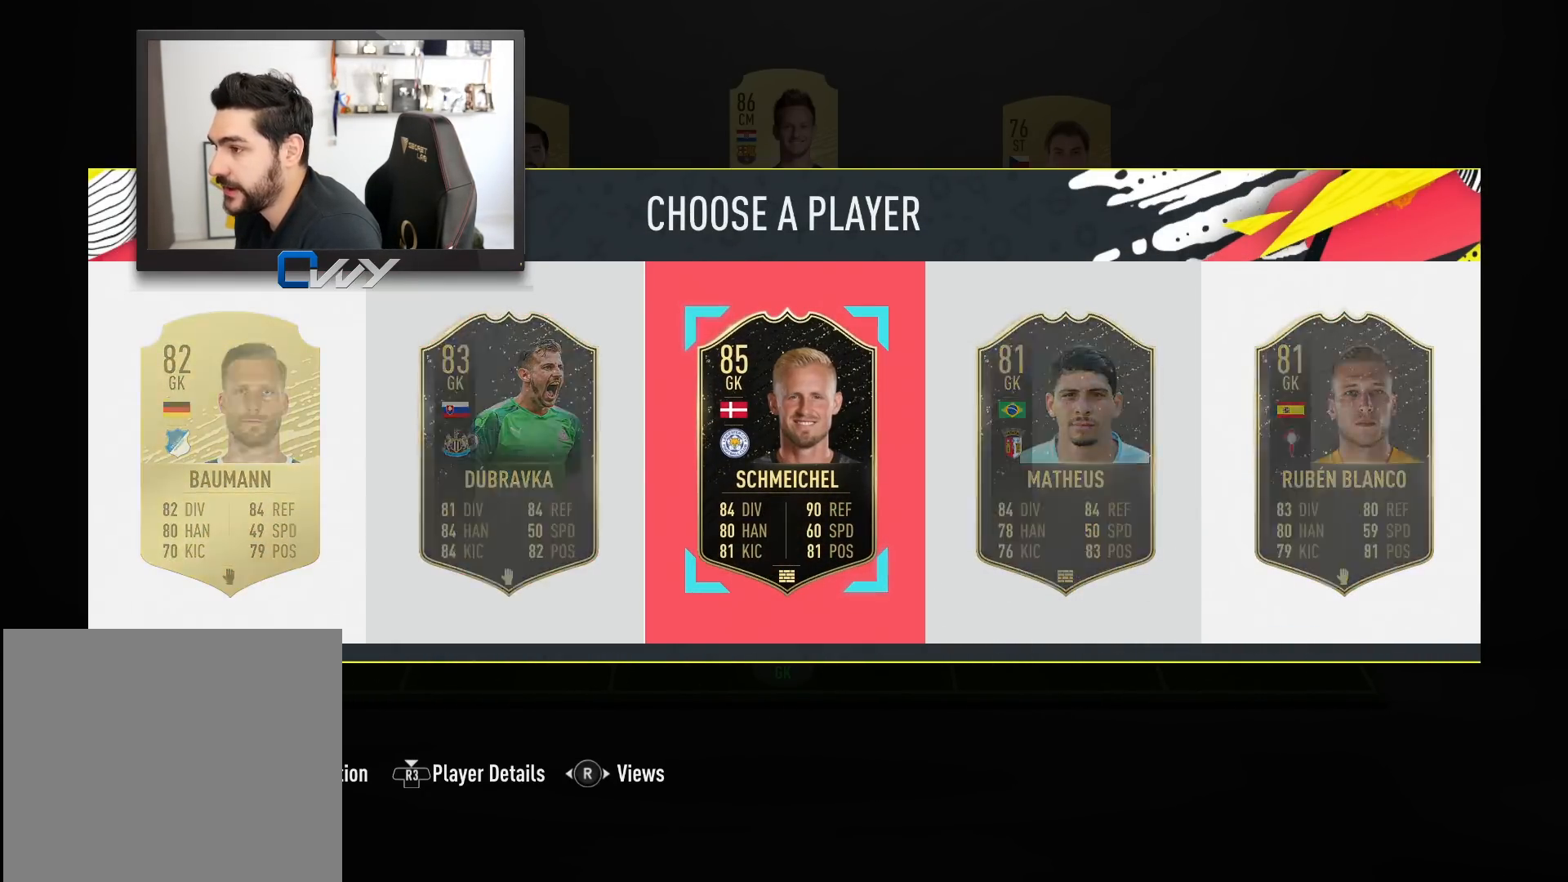
{"buttons": [], "left_stick": "center", "right_stick": "center", "events": []}
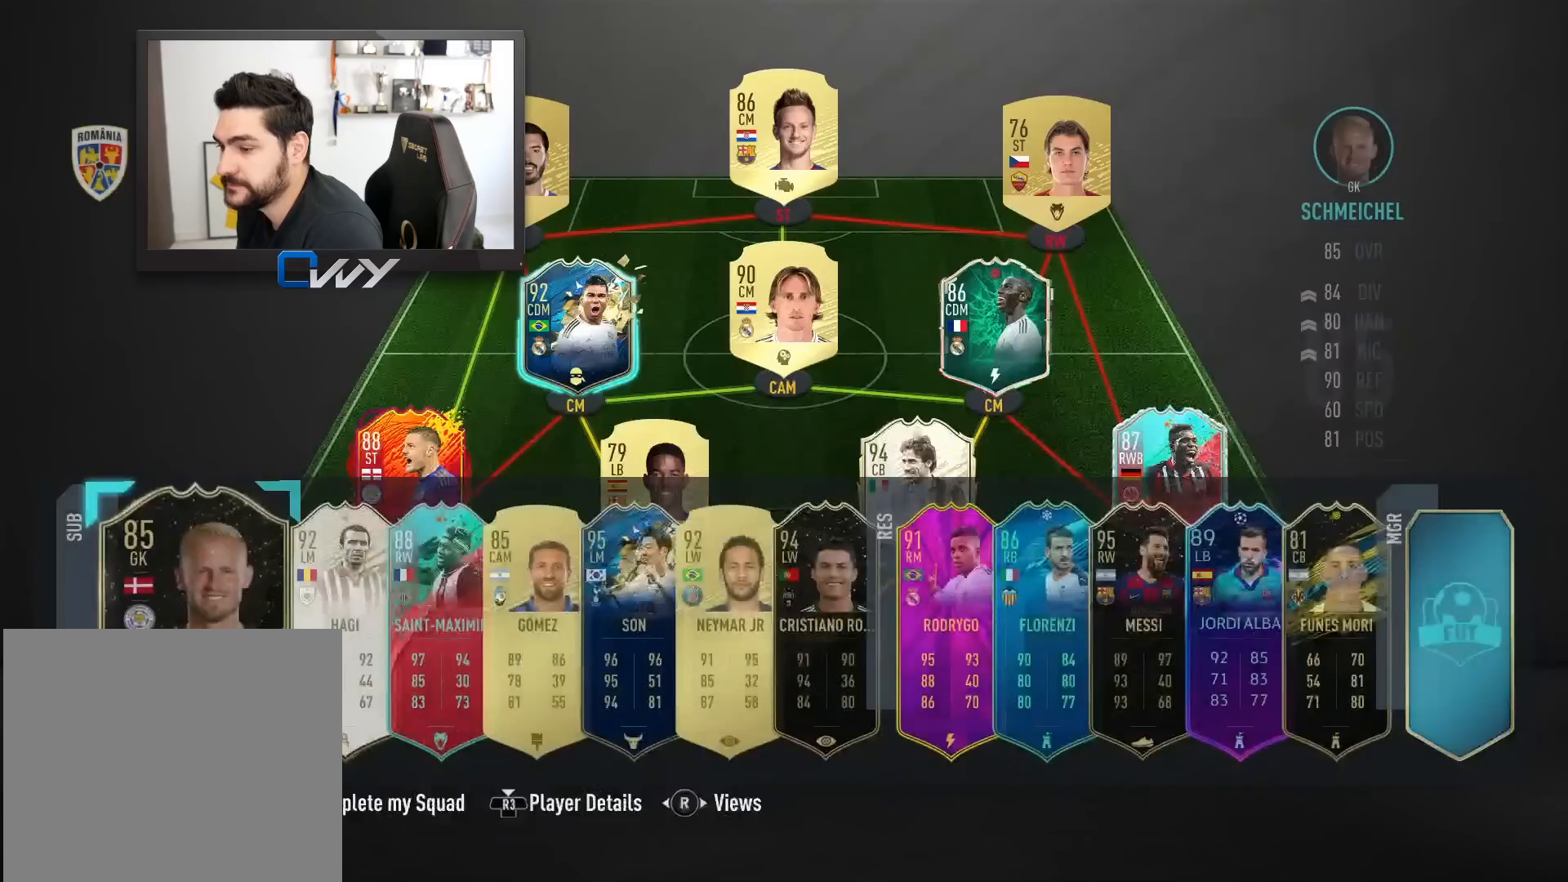
{"buttons": [], "left_stick": "center", "right_stick": "center", "events": [[117, "left_stick", "down-right"], [217, "left_stick", "right"], [317, "left_stick", "center"], [383, "left_stick", "right"], [450, "left_stick", "center"]]}
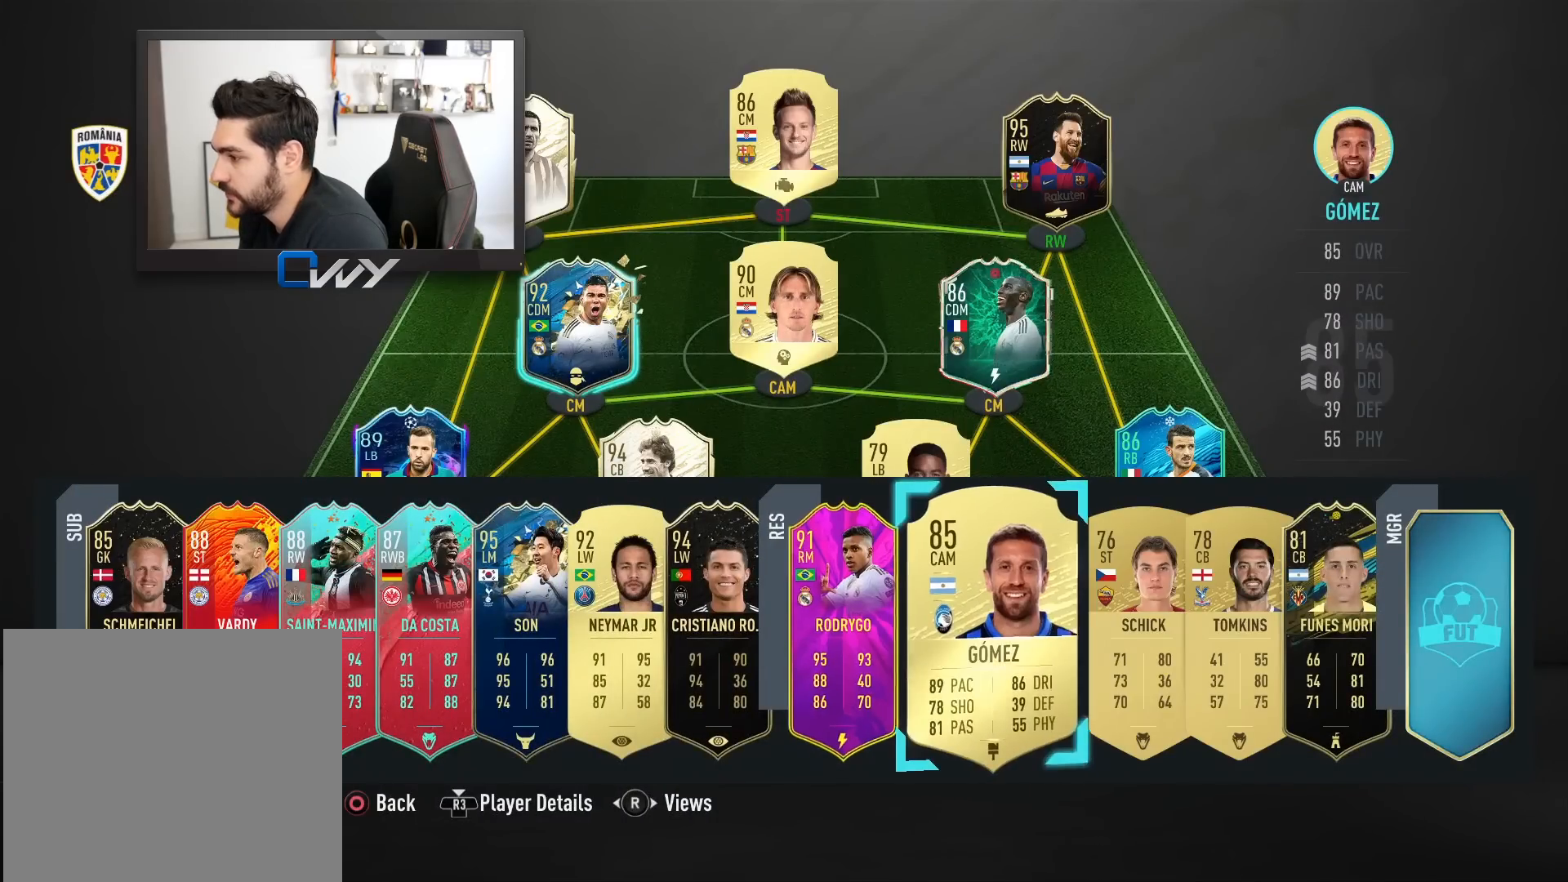
{"buttons": [], "left_stick": "right", "right_stick": "center", "events": [[117, "left_stick", "right"], [233, "left_stick", "center"], [300, "left_stick", "right"]]}
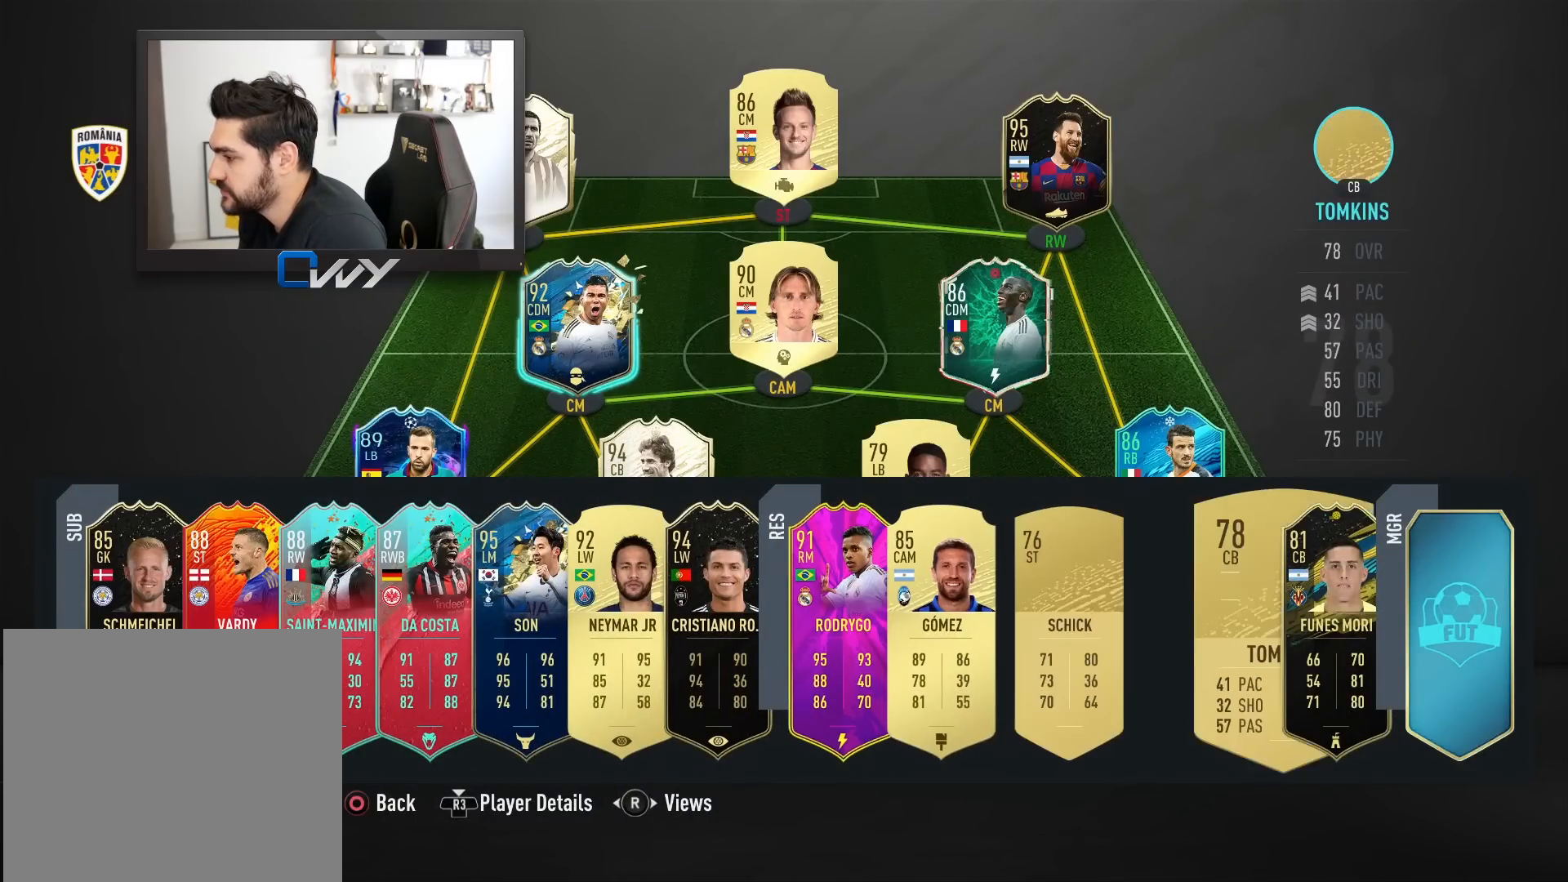
{"buttons": [], "left_stick": "center", "right_stick": "center", "events": [[133, "left_stick", "center"], [250, "left_stick", "right"], [367, "left_stick", "center"]]}
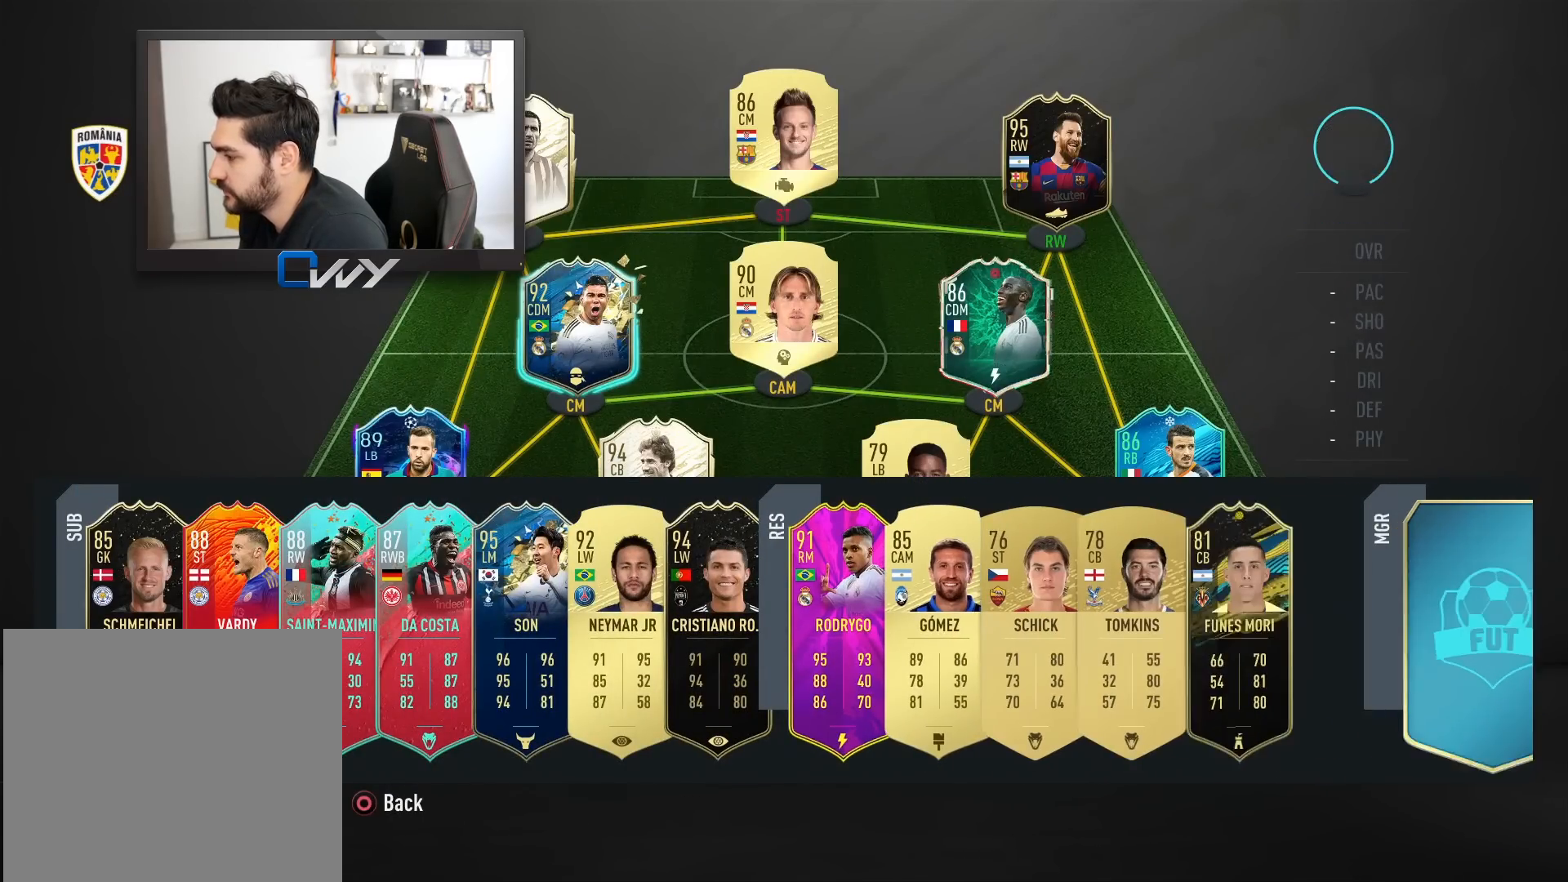
{"buttons": [], "left_stick": "center", "right_stick": "center", "events": [[300, "CROSS", "down"], [417, "CROSS", "up"]]}
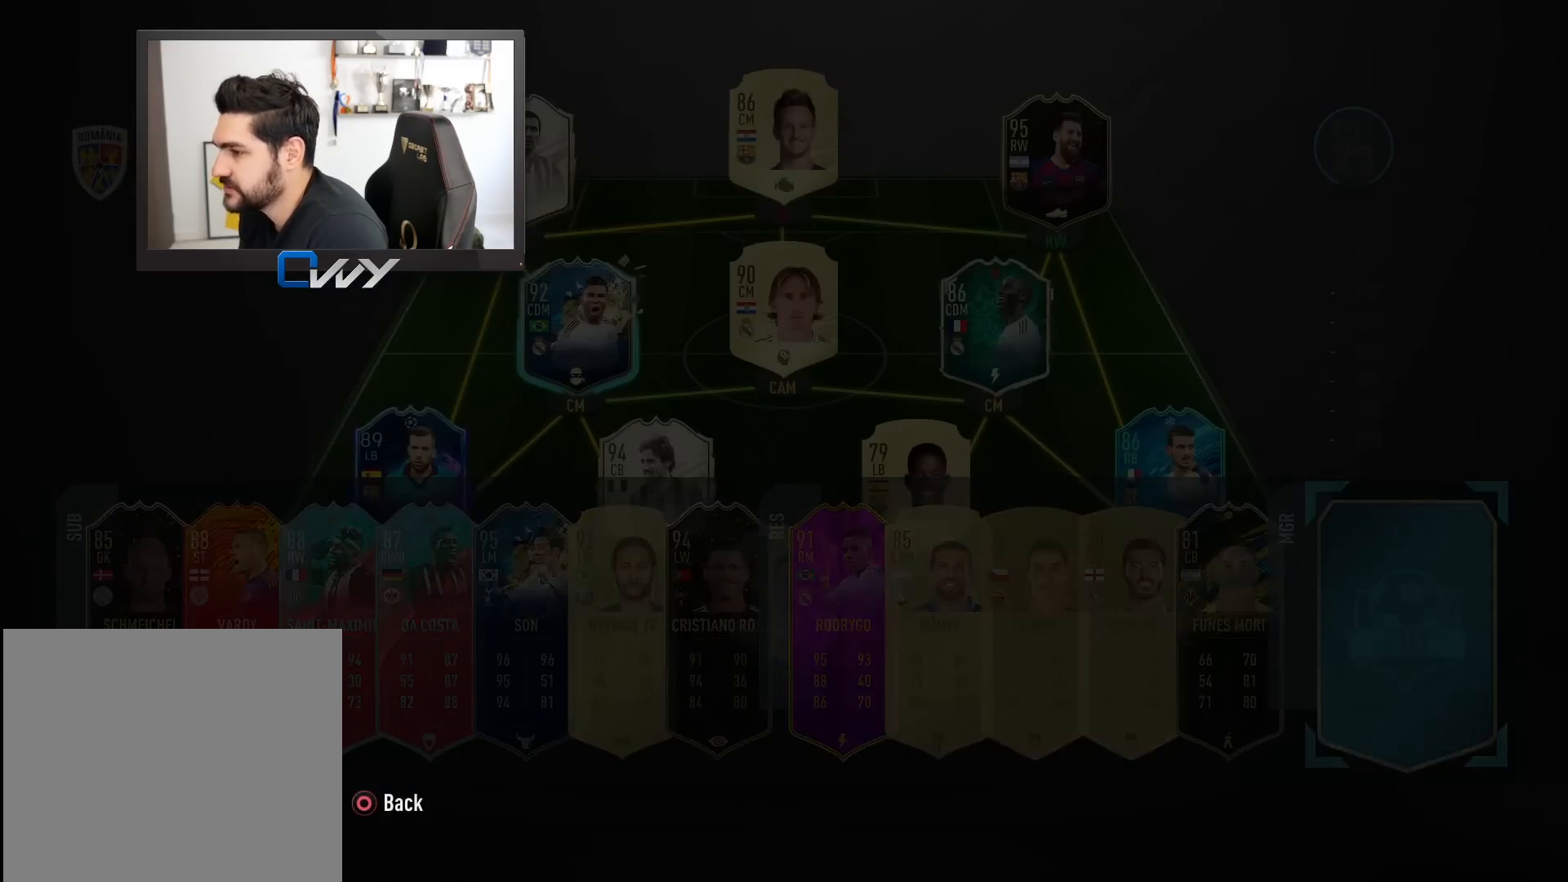
{"buttons": [], "left_stick": "center", "right_stick": "center", "events": []}